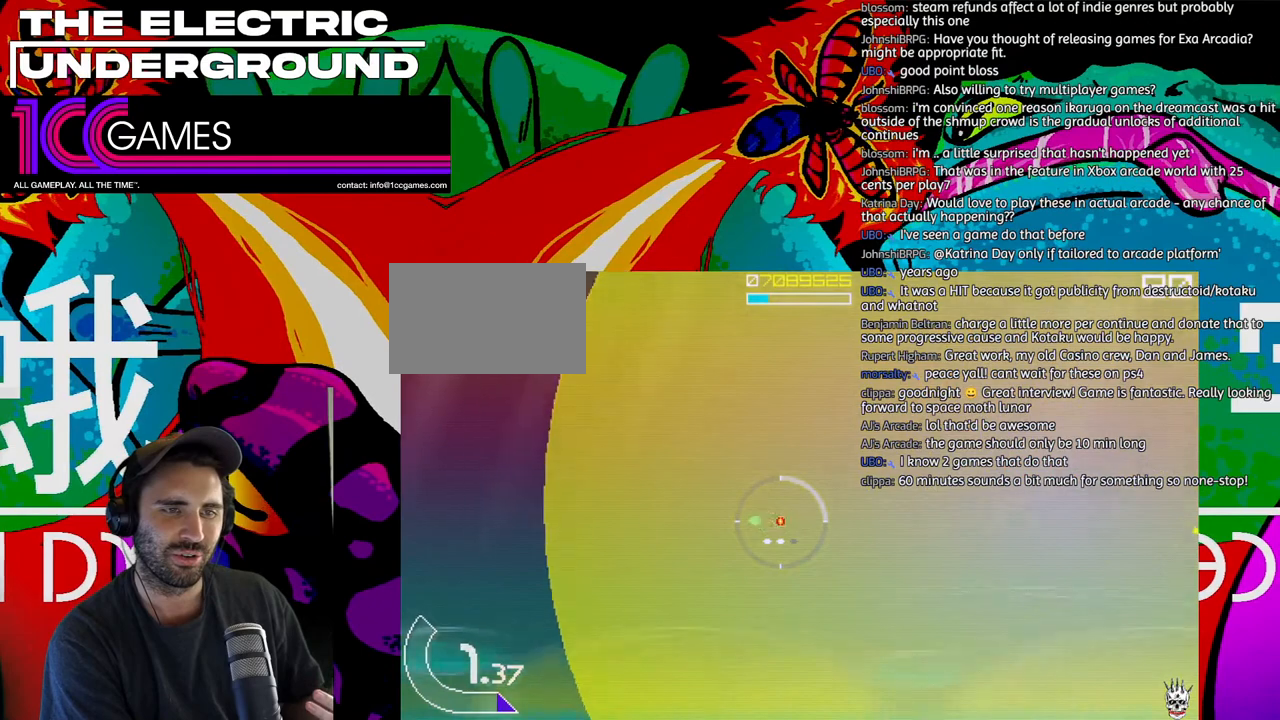
Gameplay with a controller (arcade stick); each line is a JSON object with the inputs held at the frame after it (dt_ms = milliseconds from this image to that frame). "events" lists button and stick changes between this image and that frame as [ms after this image, input, new state], when the widget could be followed in between. Not read: L3 R3.
{"dt_ms": 500, "buttons": [], "left_stick": "center", "events": []}
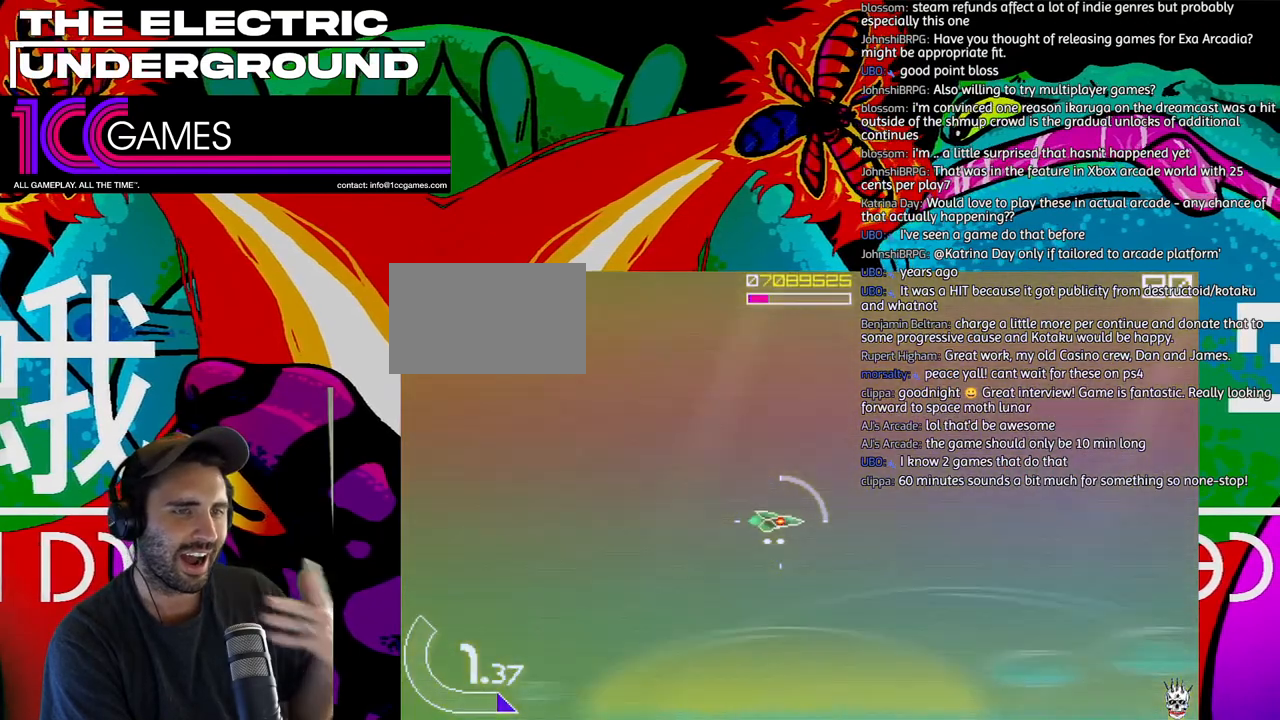
{"dt_ms": 500, "buttons": [], "left_stick": "center", "events": []}
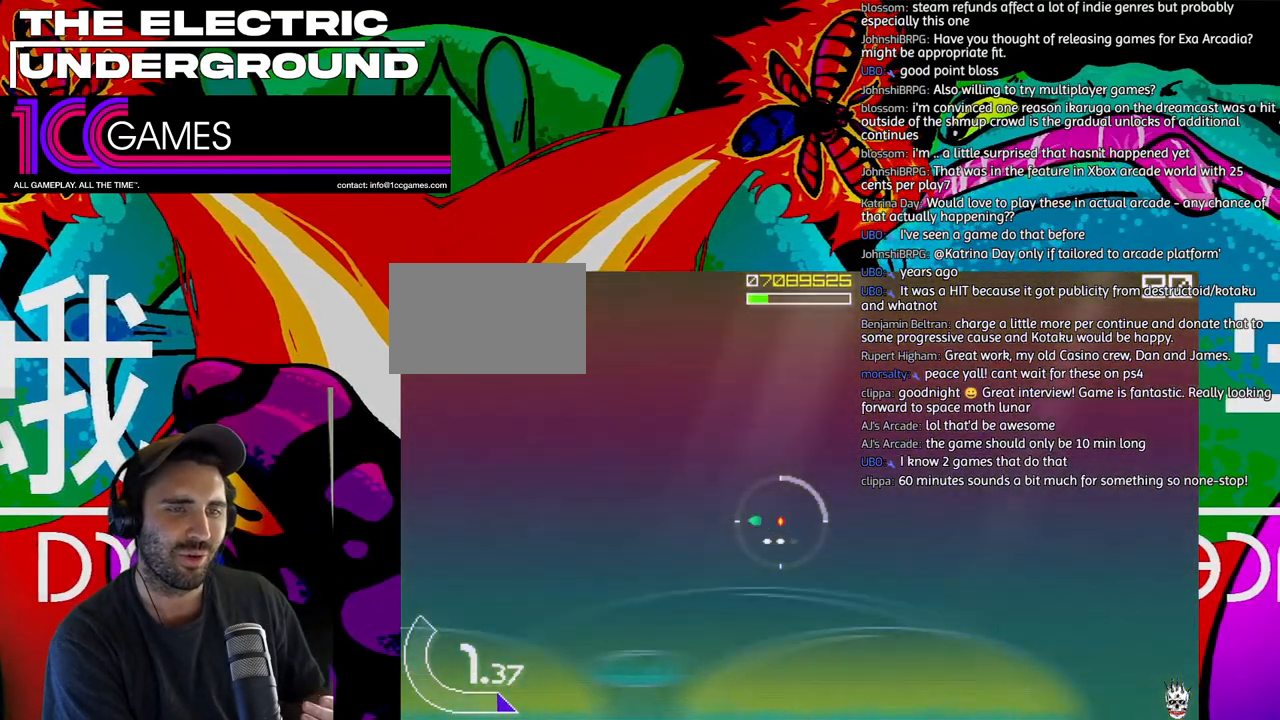
{"dt_ms": 500, "buttons": ["TRIANGLE"], "left_stick": "center", "events": [[433, "TRIANGLE", "down"]]}
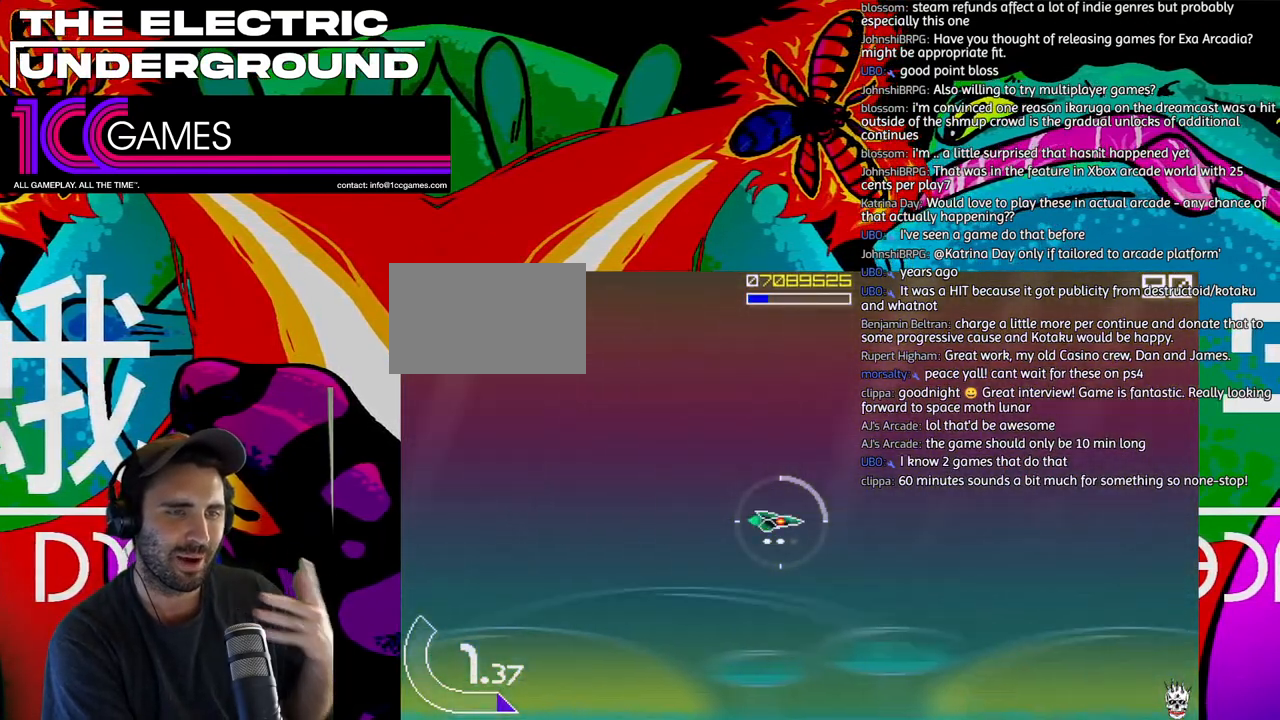
{"dt_ms": 500, "buttons": ["TRIANGLE"], "left_stick": "center", "events": [[67, "SQUARE", "down"], [167, "TRIANGLE", "up"], [233, "SQUARE", "up"], [300, "TRIANGLE", "down"]]}
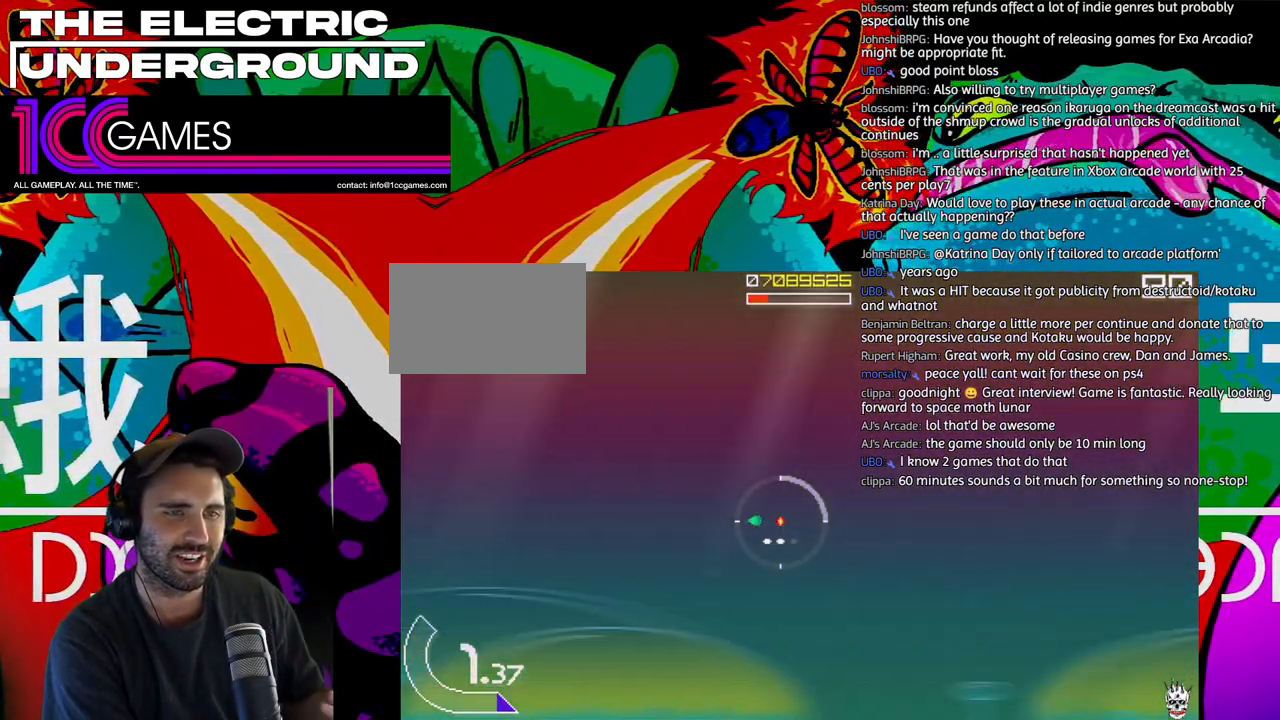
{"dt_ms": 500, "buttons": [], "left_stick": "center", "events": [[67, "TRIANGLE", "up"], [267, "TRIANGLE", "down"], [400, "TRIANGLE", "up"]]}
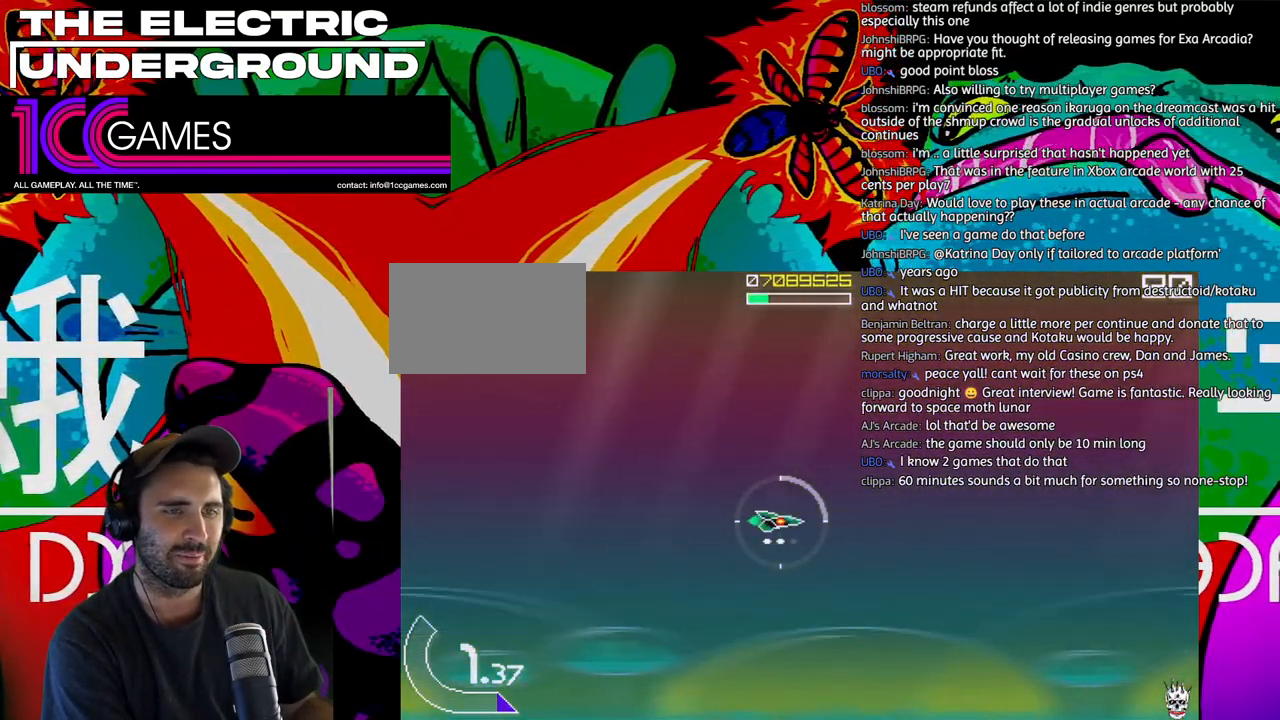
{"dt_ms": 500, "buttons": ["SQUARE", "TRIANGLE"], "left_stick": "center", "events": [[67, "TRIANGLE", "down"], [200, "SQUARE", "down"]]}
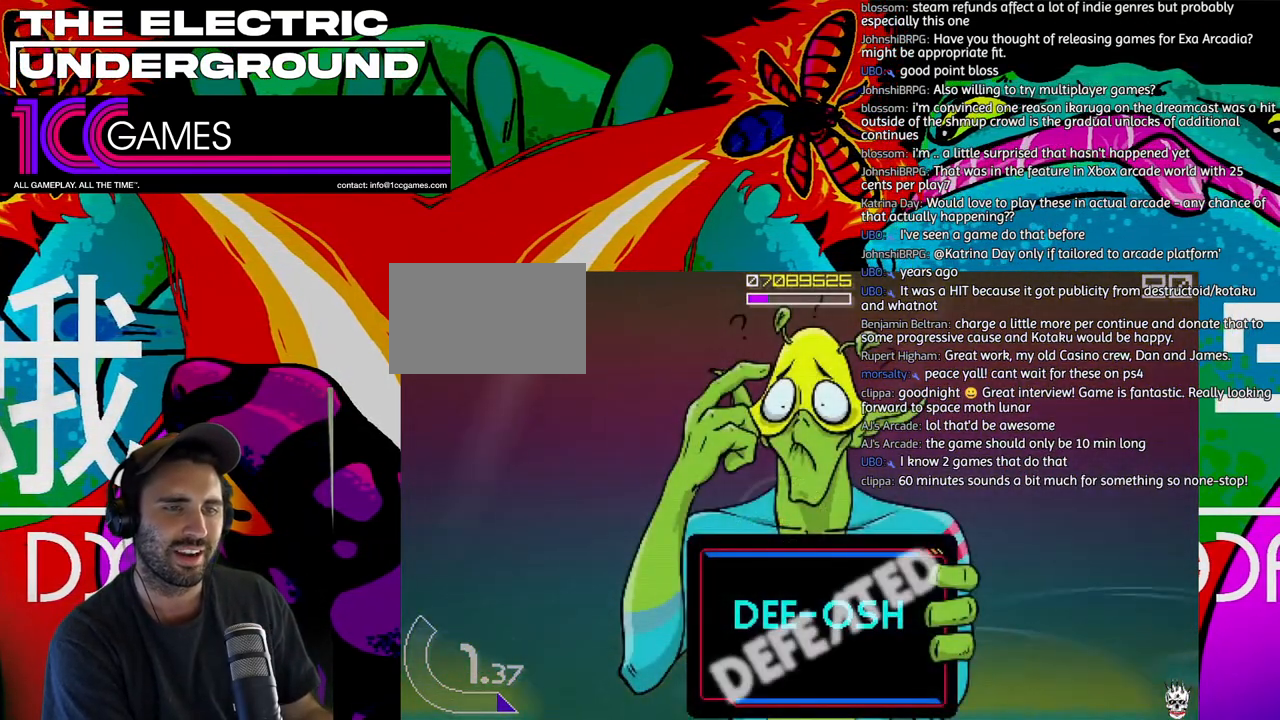
{"dt_ms": 500, "buttons": ["TRIANGLE"], "left_stick": "center", "events": [[100, "SQUARE", "up"], [233, "TRIANGLE", "up"], [433, "TRIANGLE", "down"]]}
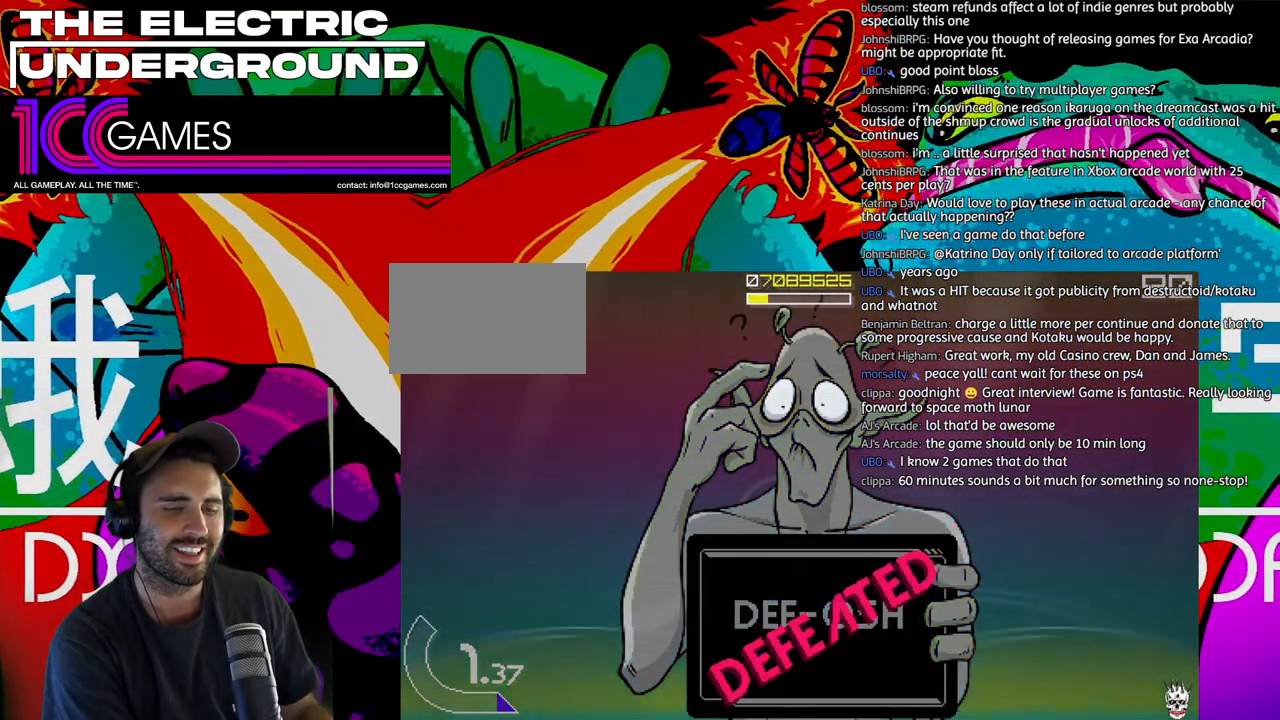
{"dt_ms": 500, "buttons": [], "left_stick": "center", "events": [[33, "SQUARE", "down"], [133, "TRIANGLE", "up"], [167, "SQUARE", "up"], [267, "TRIANGLE", "down"], [400, "TRIANGLE", "up"]]}
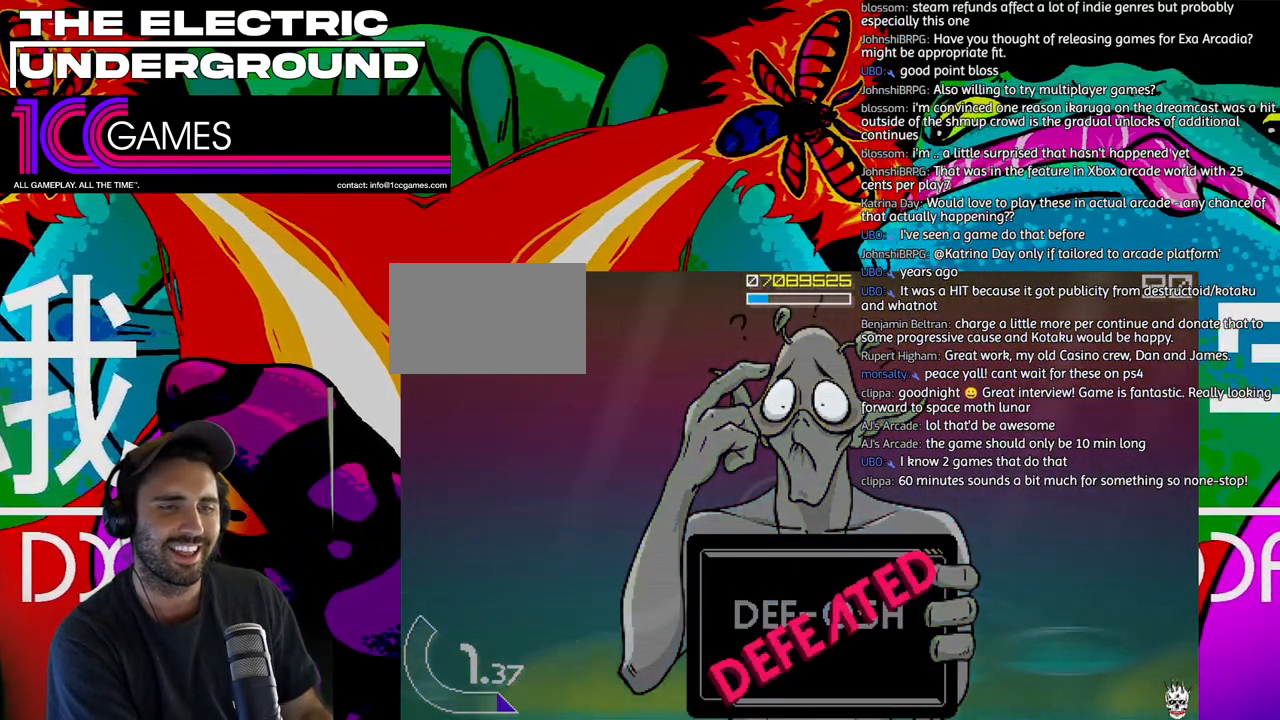
{"dt_ms": 500, "buttons": ["SQUARE", "TRIANGLE"], "left_stick": "center", "events": [[433, "TRIANGLE", "down"], [500, "SQUARE", "down"]]}
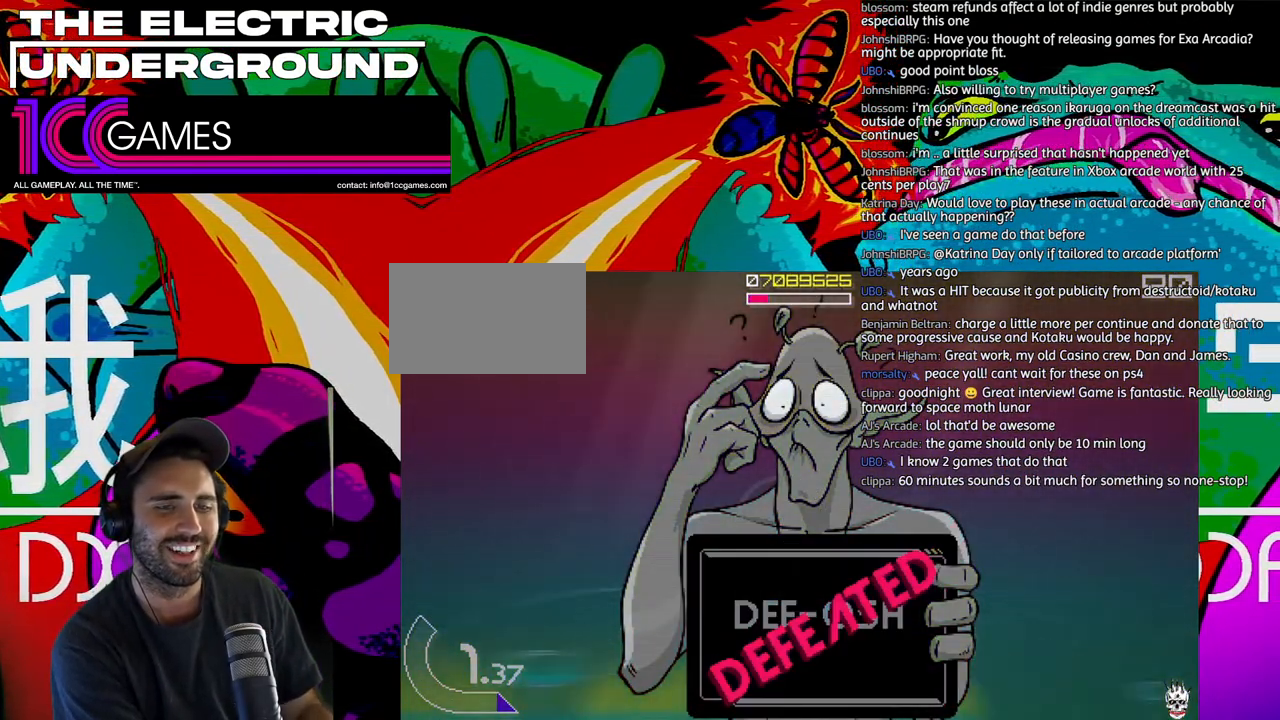
{"dt_ms": 500, "buttons": [], "left_stick": "center", "events": [[100, "TRIANGLE", "up"], [167, "SQUARE", "up"], [200, "TRIANGLE", "down"], [300, "SQUARE", "down"], [367, "TRIANGLE", "up"], [400, "SQUARE", "up"]]}
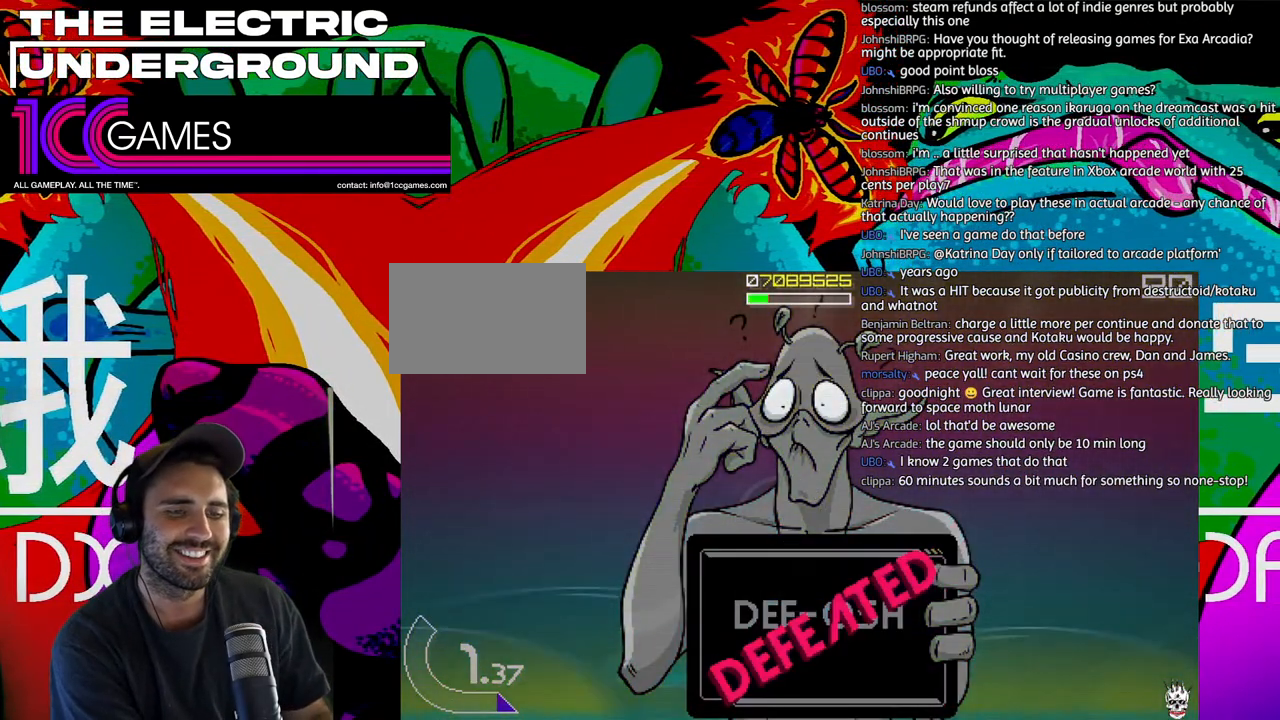
{"dt_ms": 500, "buttons": [], "left_stick": "center", "events": [[100, "TRIANGLE", "down"], [200, "TRIANGLE", "up"], [300, "TRIANGLE", "down"], [433, "TRIANGLE", "up"]]}
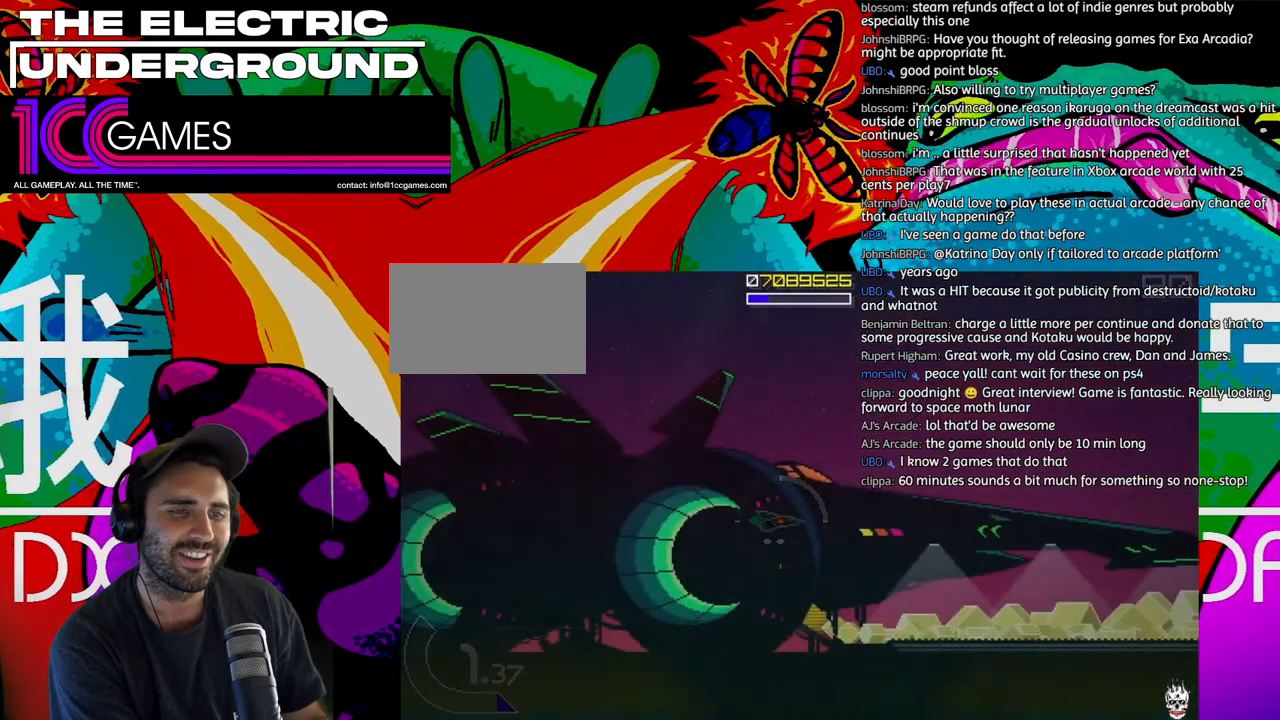
{"dt_ms": 500, "buttons": [], "left_stick": "center", "events": [[200, "TRIANGLE", "down"], [300, "SQUARE", "down"], [333, "TRIANGLE", "up"], [400, "SQUARE", "up"]]}
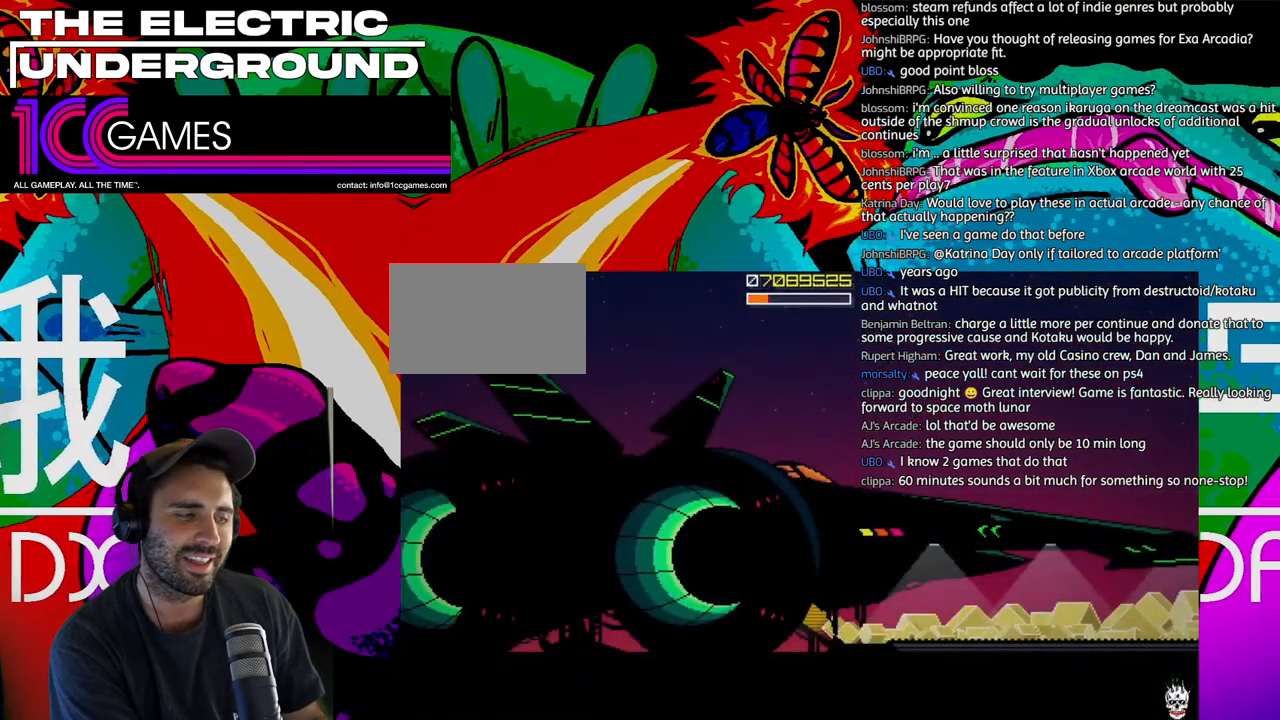
{"dt_ms": 500, "buttons": [], "left_stick": "center", "events": []}
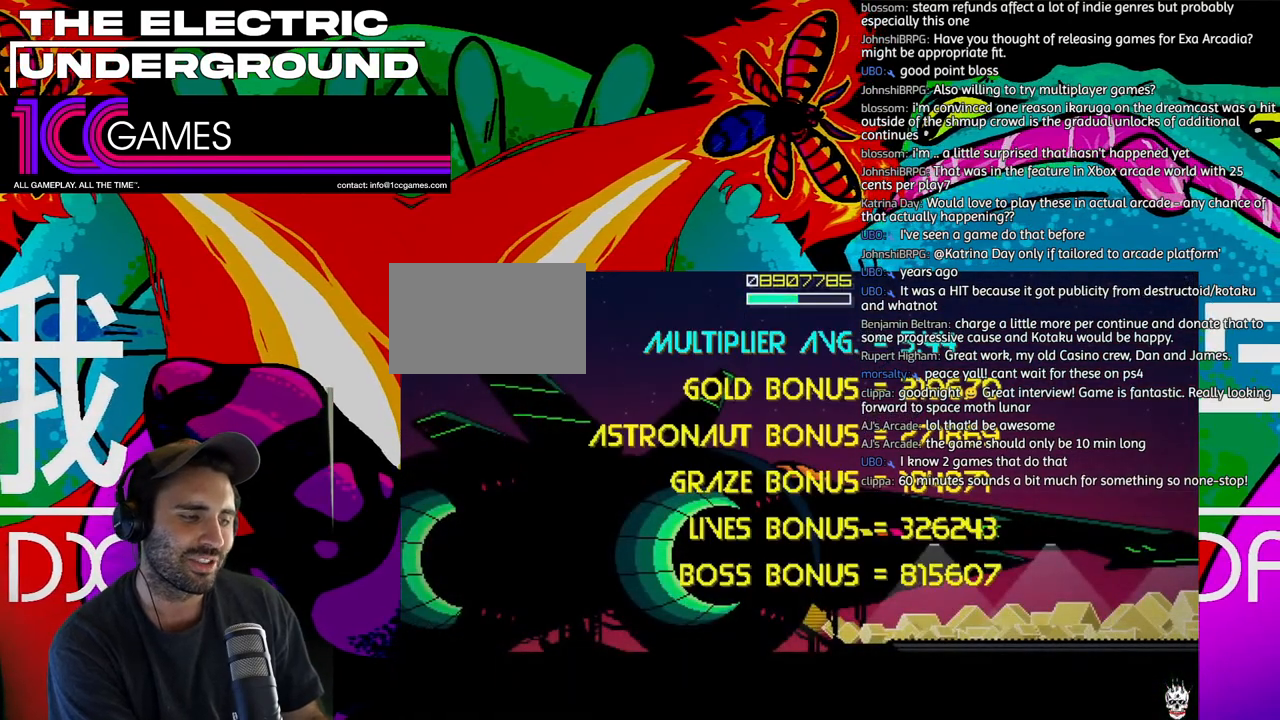
{"dt_ms": 500, "buttons": [], "left_stick": "center", "events": []}
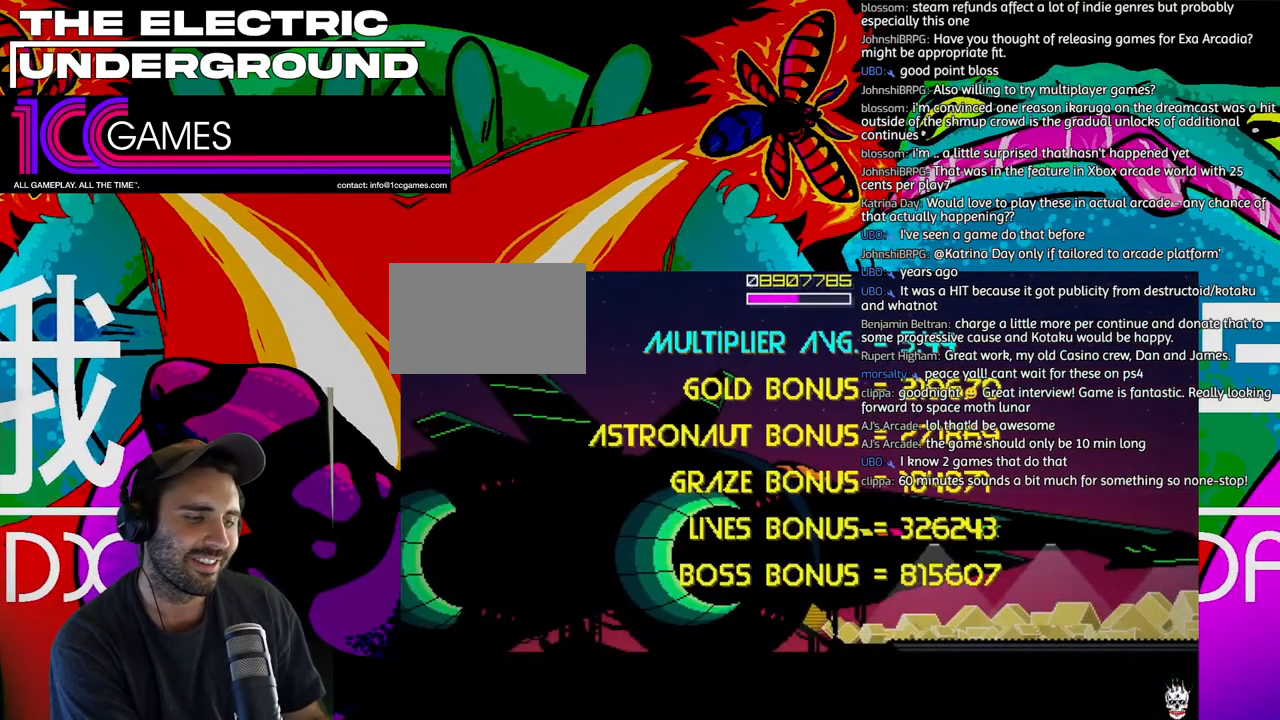
{"dt_ms": 500, "buttons": [], "left_stick": "center", "events": []}
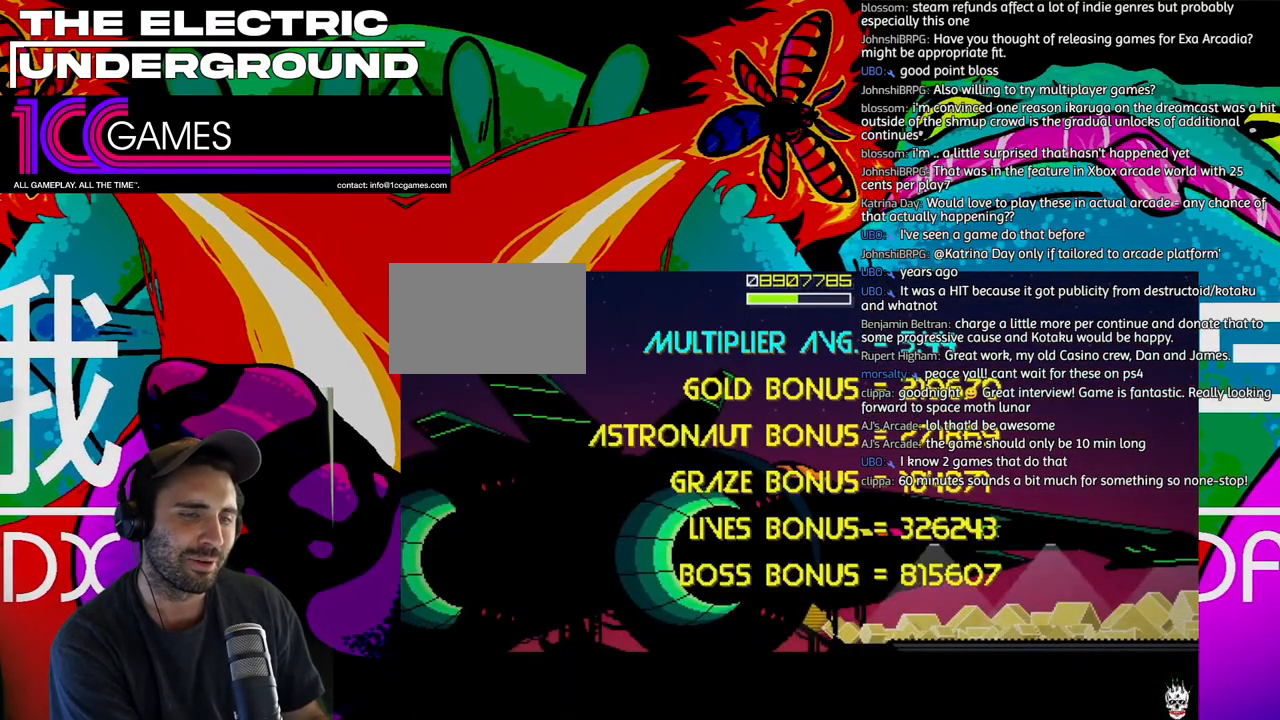
{"dt_ms": 500, "buttons": [], "left_stick": "center", "events": []}
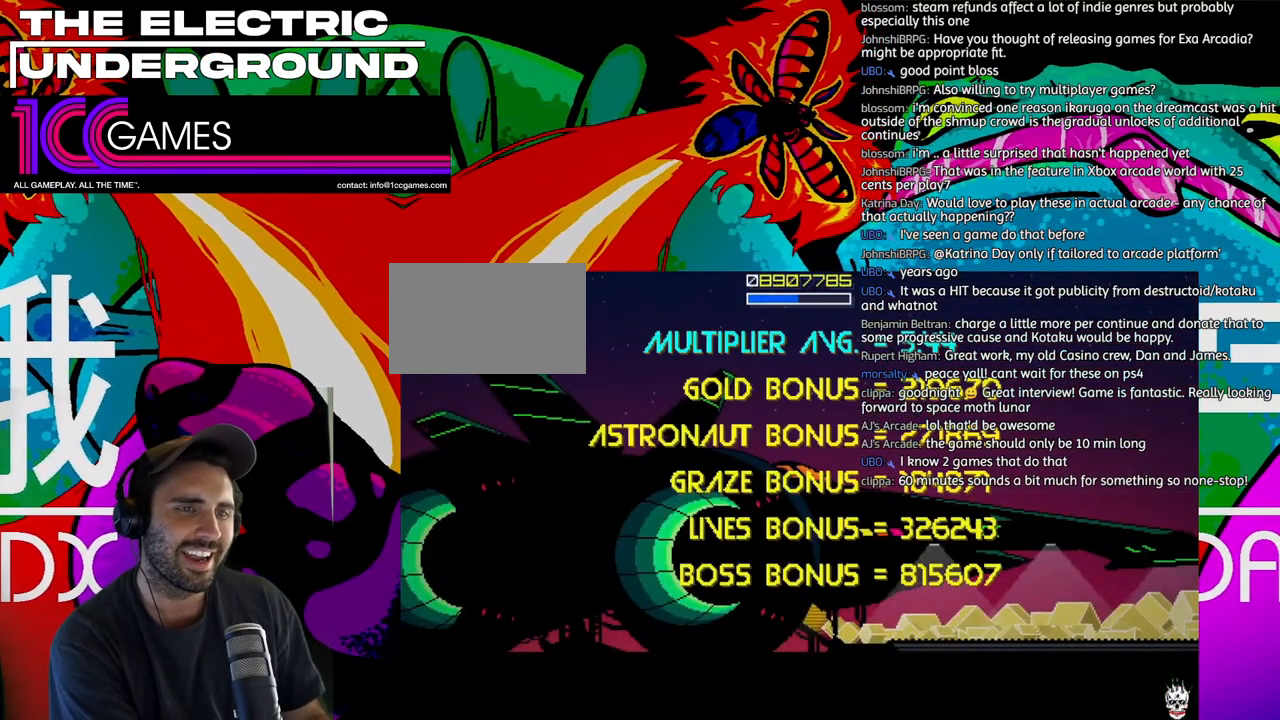
{"dt_ms": 500, "buttons": ["TRIANGLE"], "left_stick": "center", "events": [[333, "TRIANGLE", "down"]]}
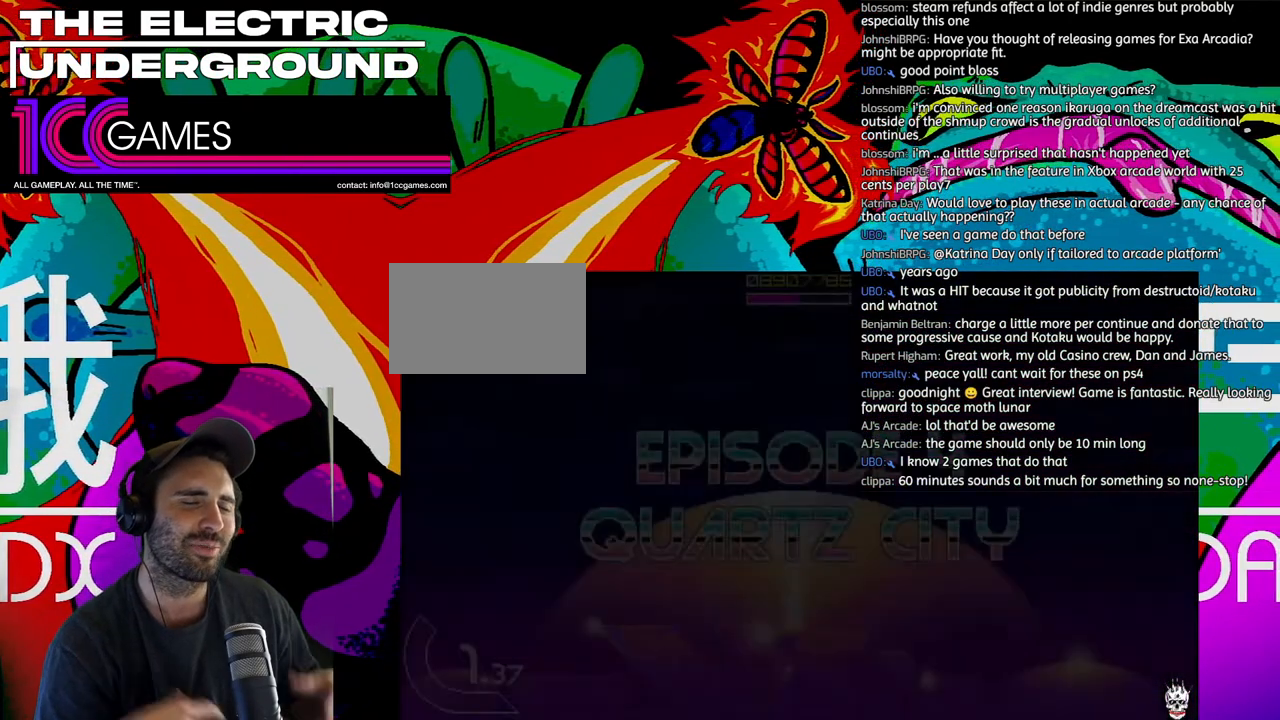
{"dt_ms": 500, "buttons": ["TRIANGLE"], "left_stick": "center", "events": []}
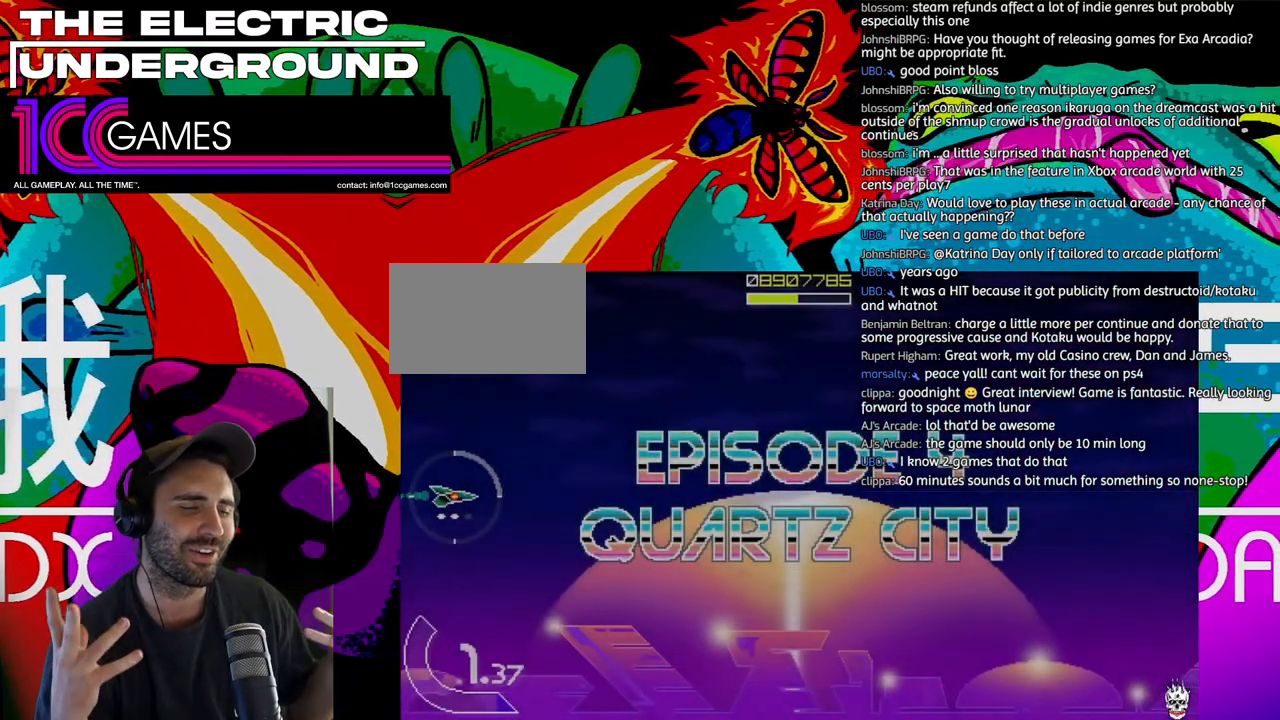
{"dt_ms": 500, "buttons": ["TRIANGLE"], "left_stick": "center", "events": []}
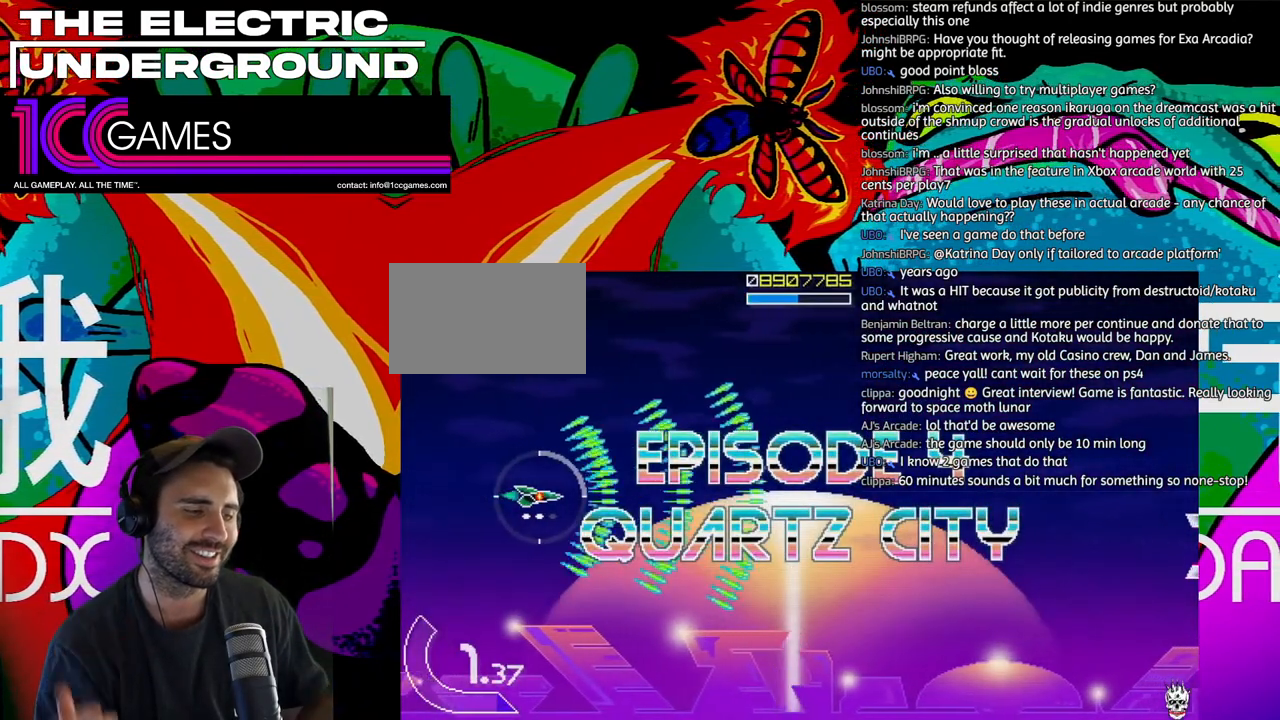
{"dt_ms": 500, "buttons": ["TRIANGLE"], "left_stick": "right", "events": [[33, "left_stick", "right"]]}
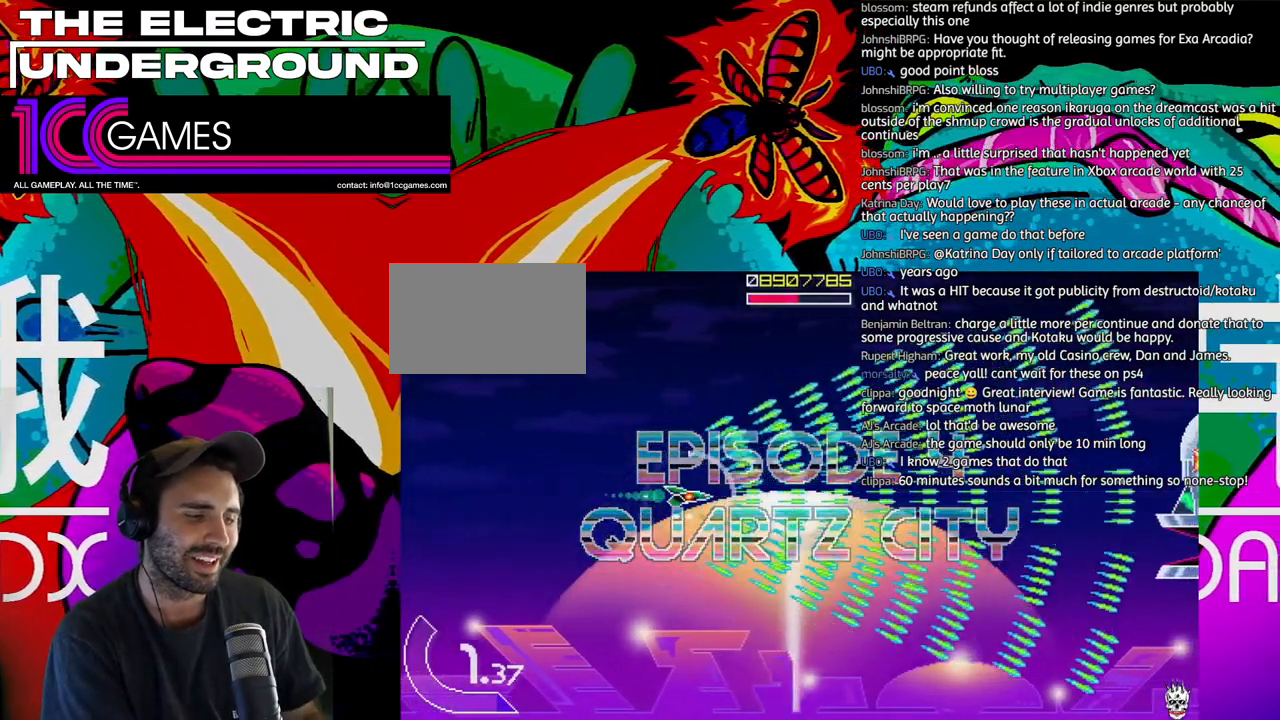
{"dt_ms": 500, "buttons": ["TRIANGLE"], "left_stick": "right", "events": []}
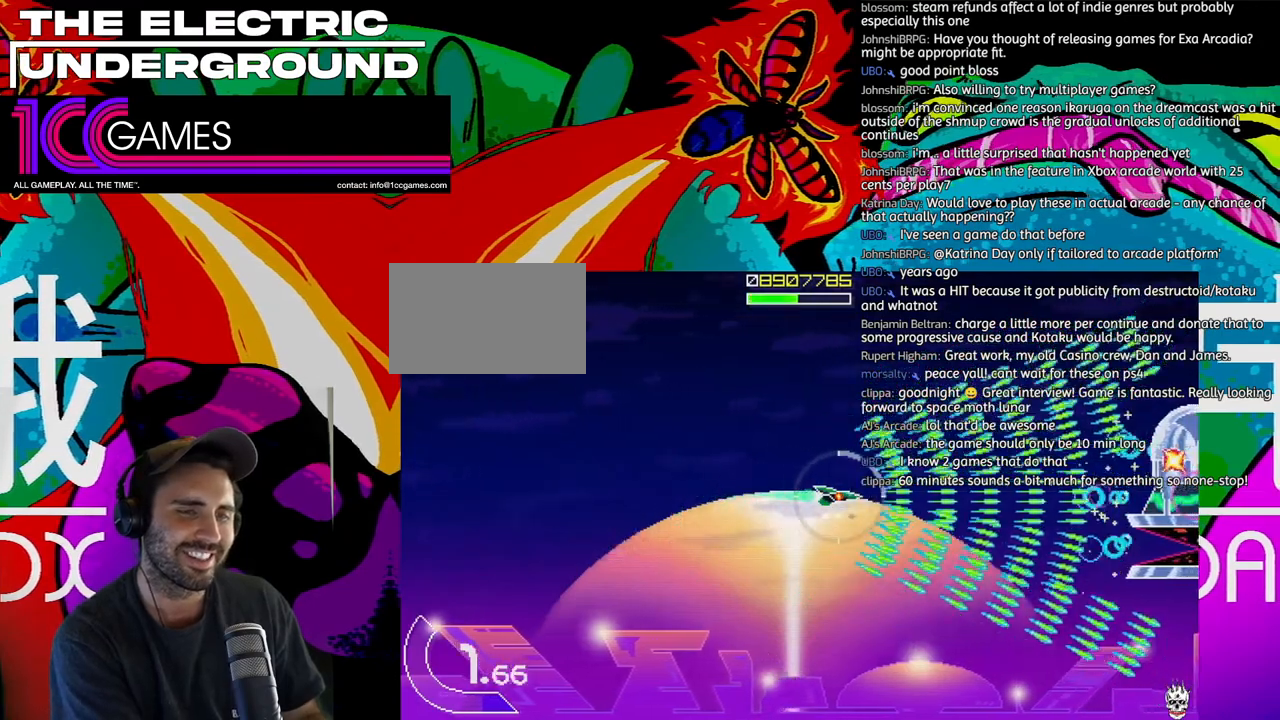
{"dt_ms": 500, "buttons": ["SQUARE", "TRIANGLE"], "left_stick": "left", "events": [[67, "left_stick", "center"], [200, "SQUARE", "down"], [333, "left_stick", "left"]]}
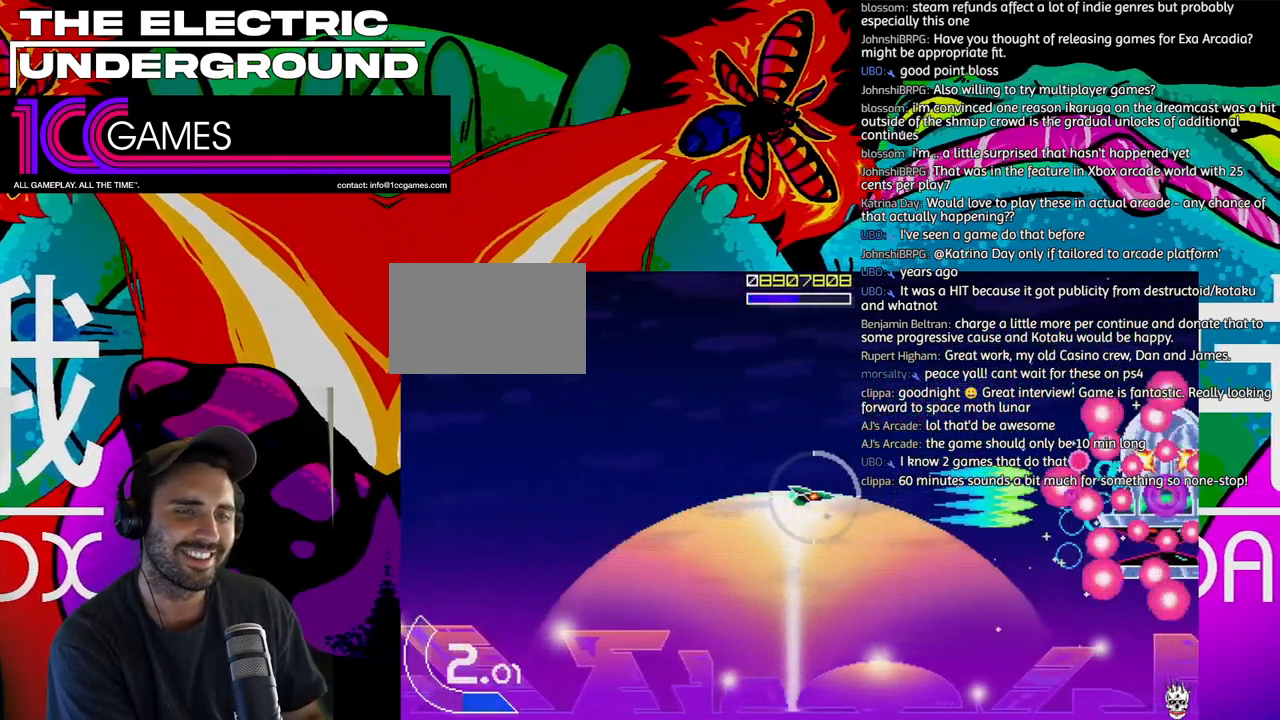
{"dt_ms": 500, "buttons": ["SQUARE", "TRIANGLE"], "left_stick": "down-left", "events": [[467, "left_stick", "down-left"]]}
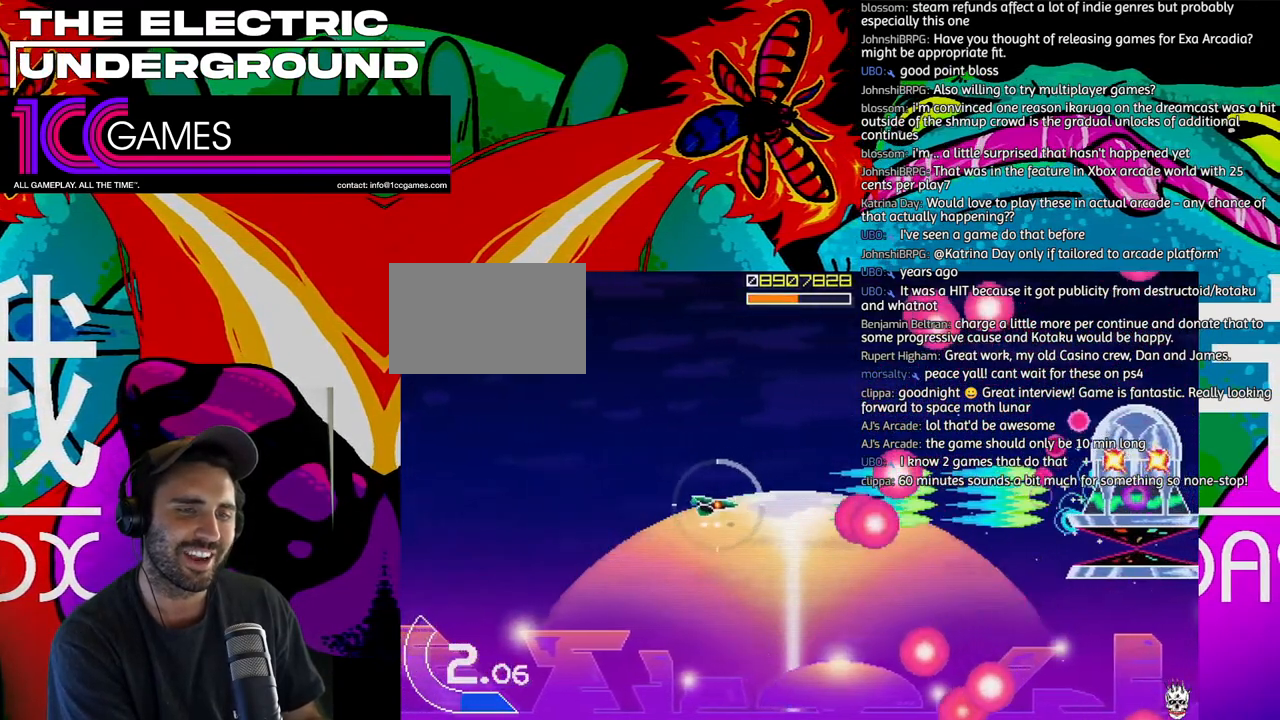
{"dt_ms": 500, "buttons": ["SQUARE", "TRIANGLE"], "left_stick": "up-left", "events": [[100, "left_stick", "left"], [500, "left_stick", "up-left"]]}
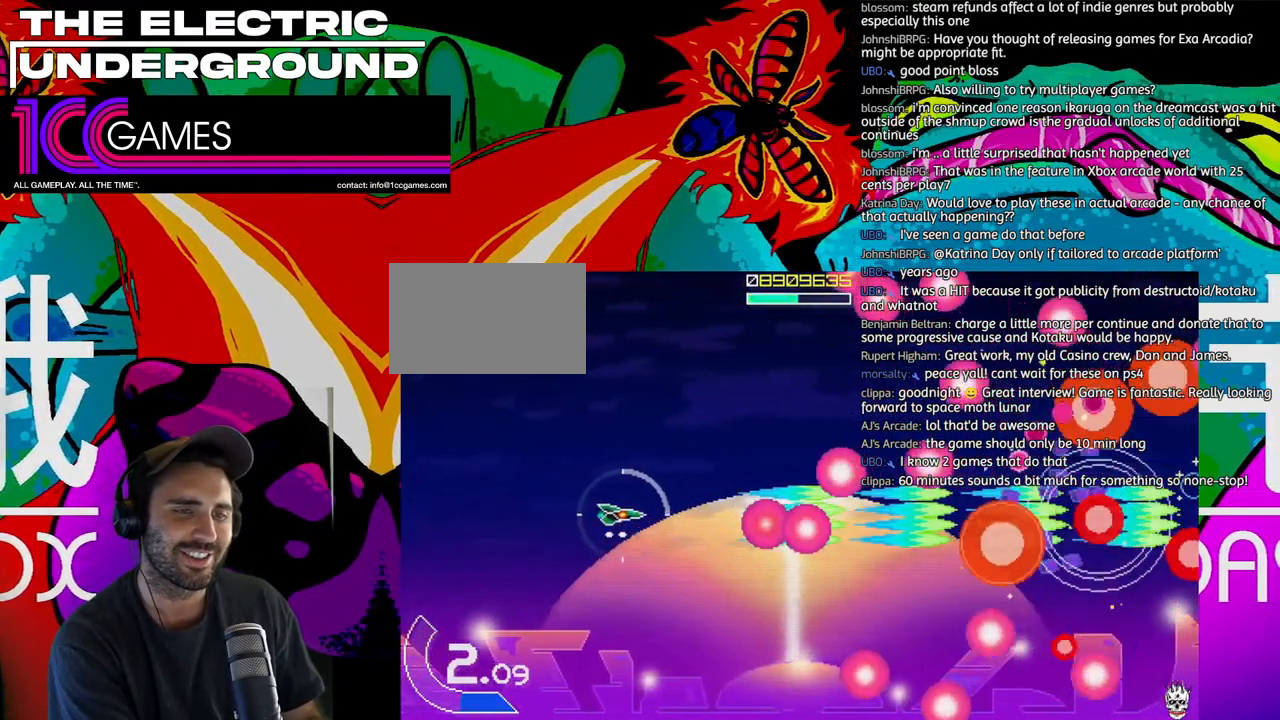
{"dt_ms": 1000, "buttons": ["SQUARE", "TRIANGLE"], "left_stick": "down-right"}
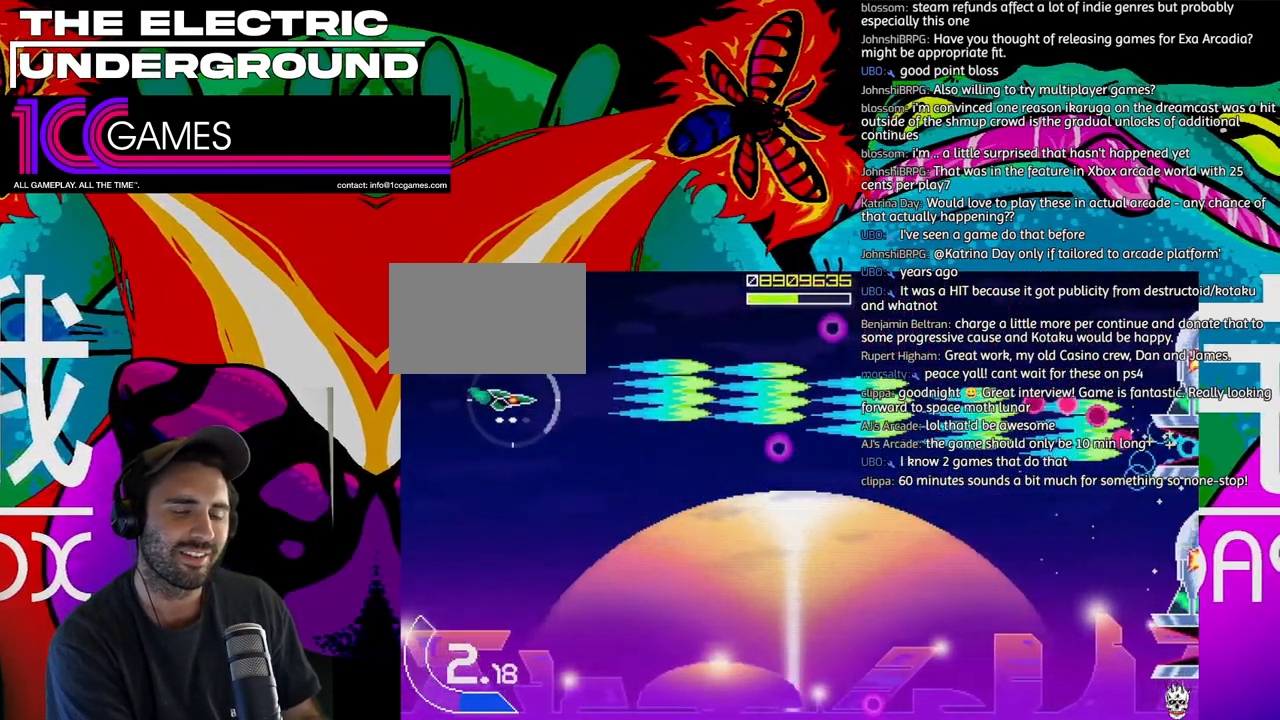
{"dt_ms": 500, "buttons": ["SQUARE", "TRIANGLE"], "left_stick": "center", "events": [[200, "left_stick", "center"], [267, "left_stick", "up"], [400, "left_stick", "center"]]}
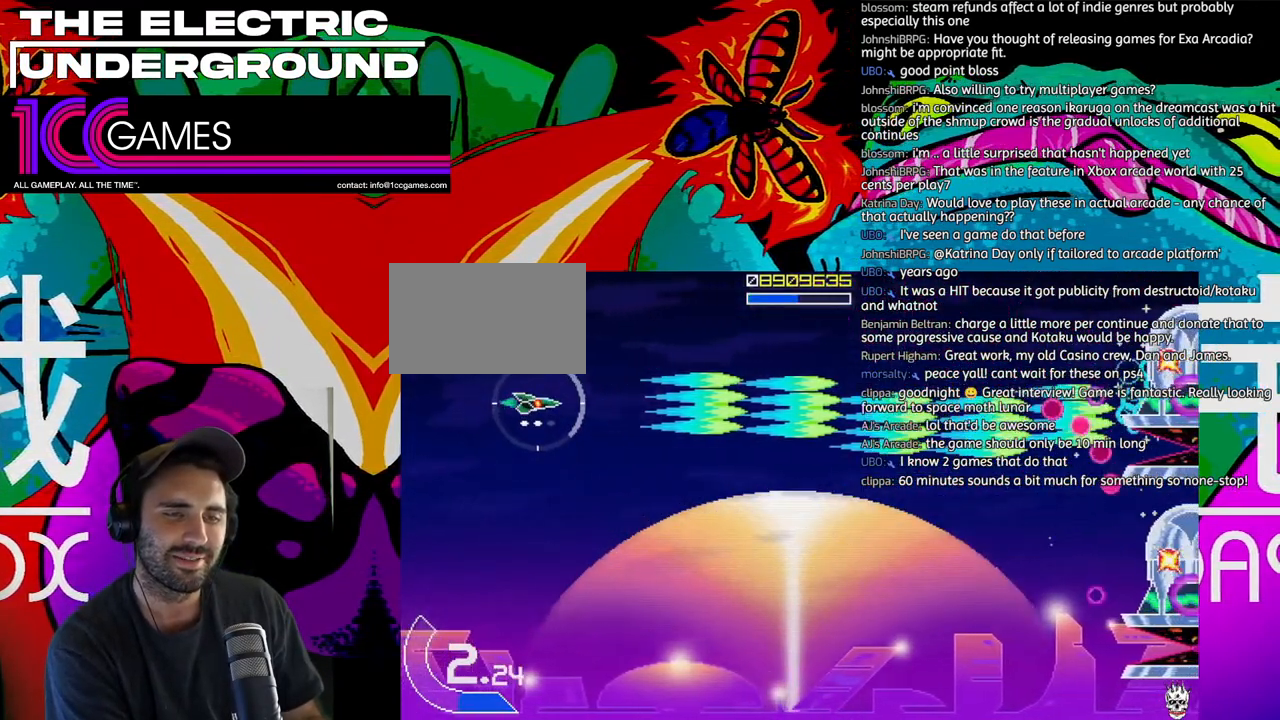
{"dt_ms": 500, "buttons": ["SQUARE", "TRIANGLE"], "left_stick": "center", "events": []}
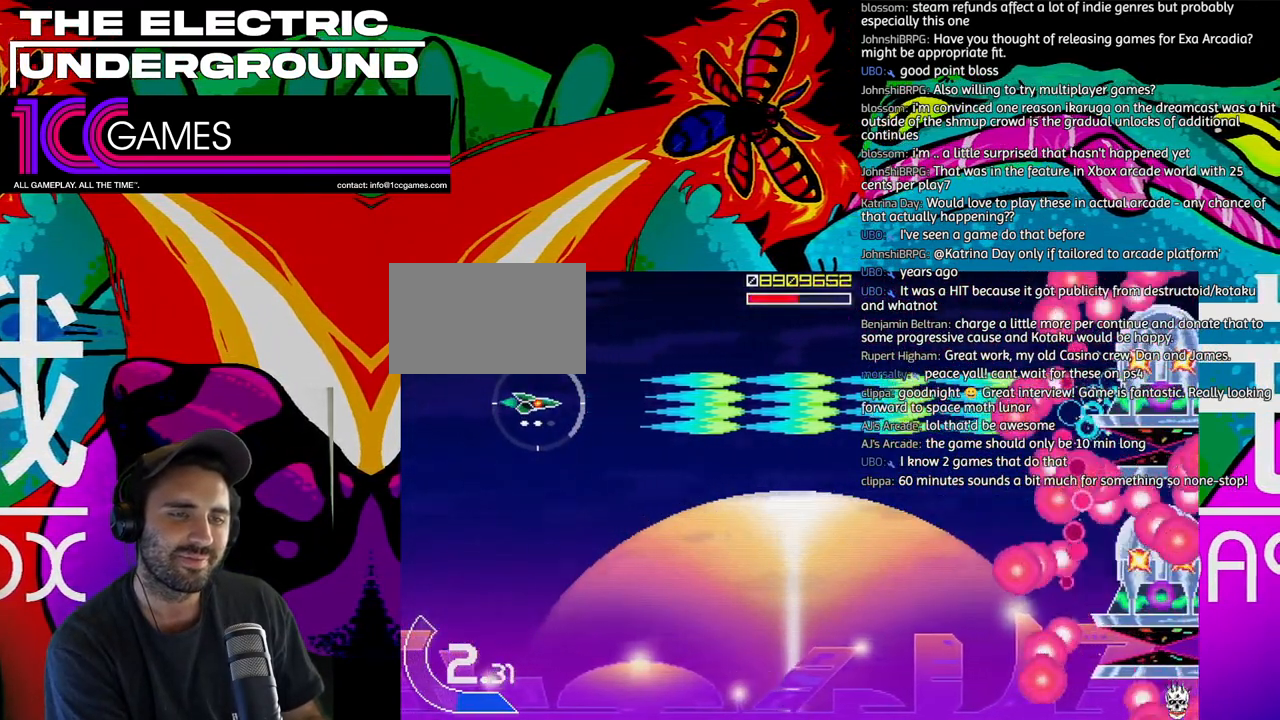
{"dt_ms": 500, "buttons": ["SQUARE", "TRIANGLE"], "left_stick": "center", "events": []}
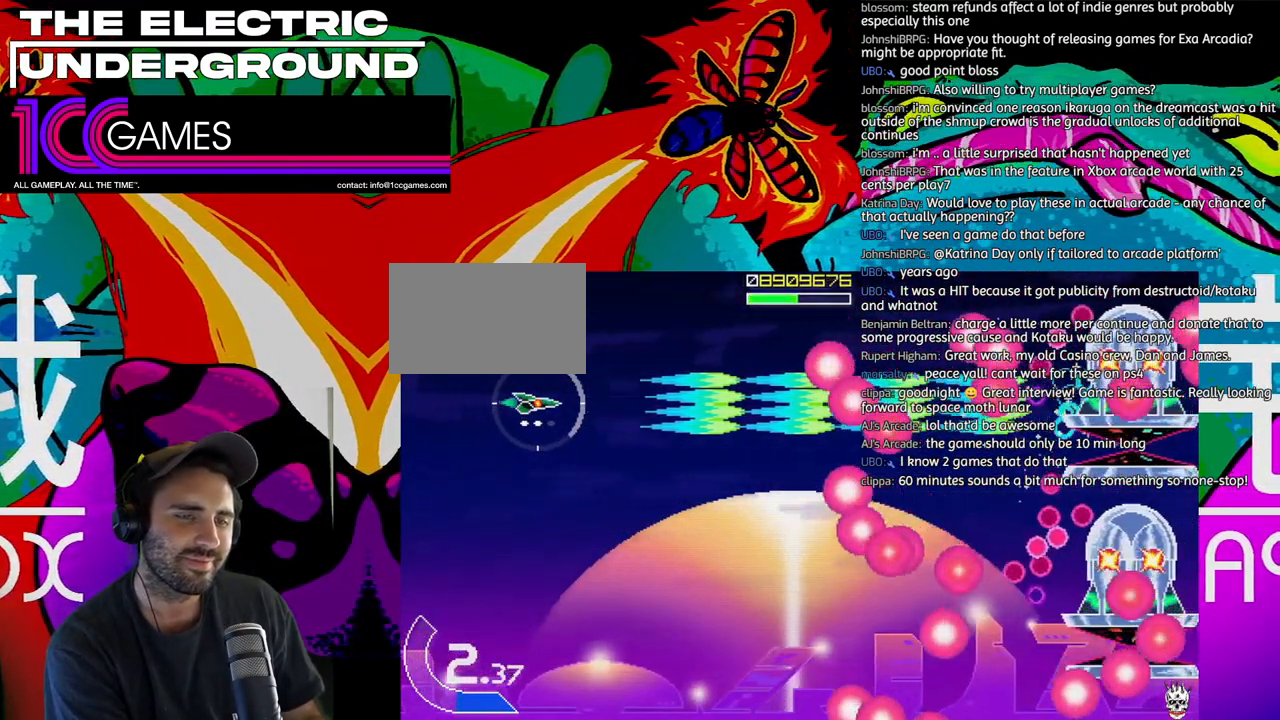
{"dt_ms": 500, "buttons": ["SQUARE", "TRIANGLE"], "left_stick": "down"}
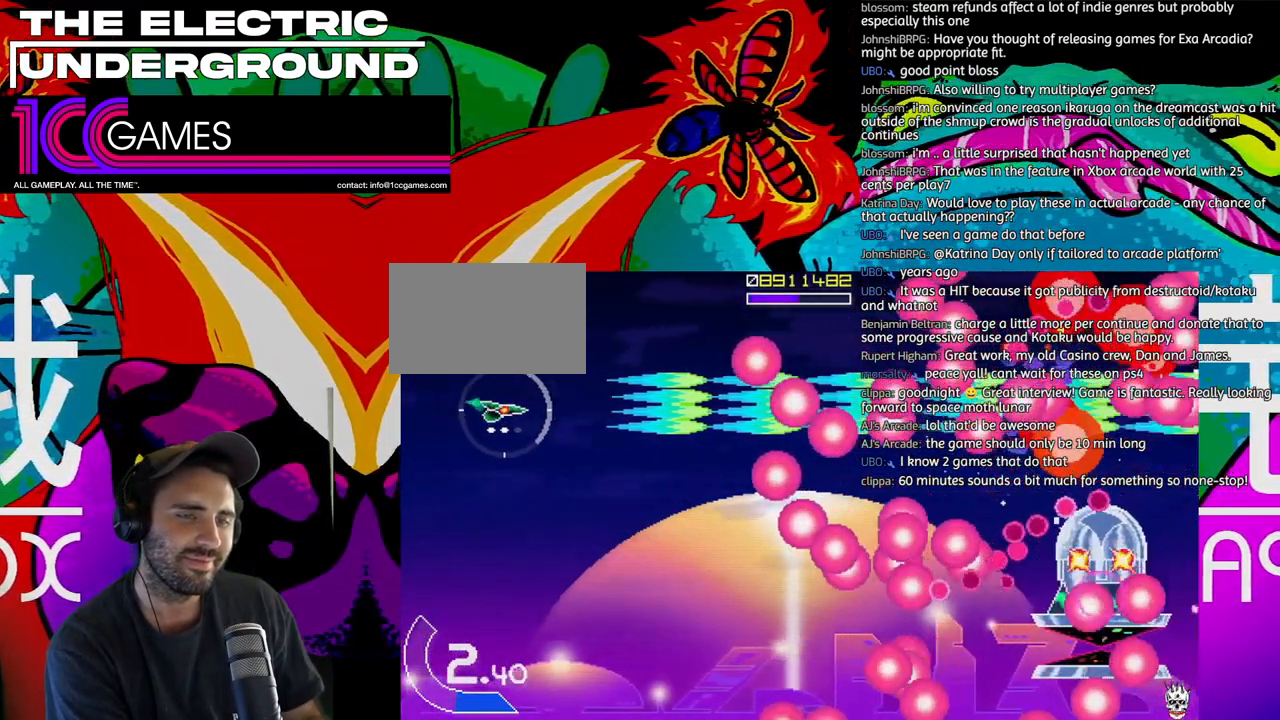
{"dt_ms": 500, "buttons": ["SQUARE", "TRIANGLE"], "left_stick": "down", "events": []}
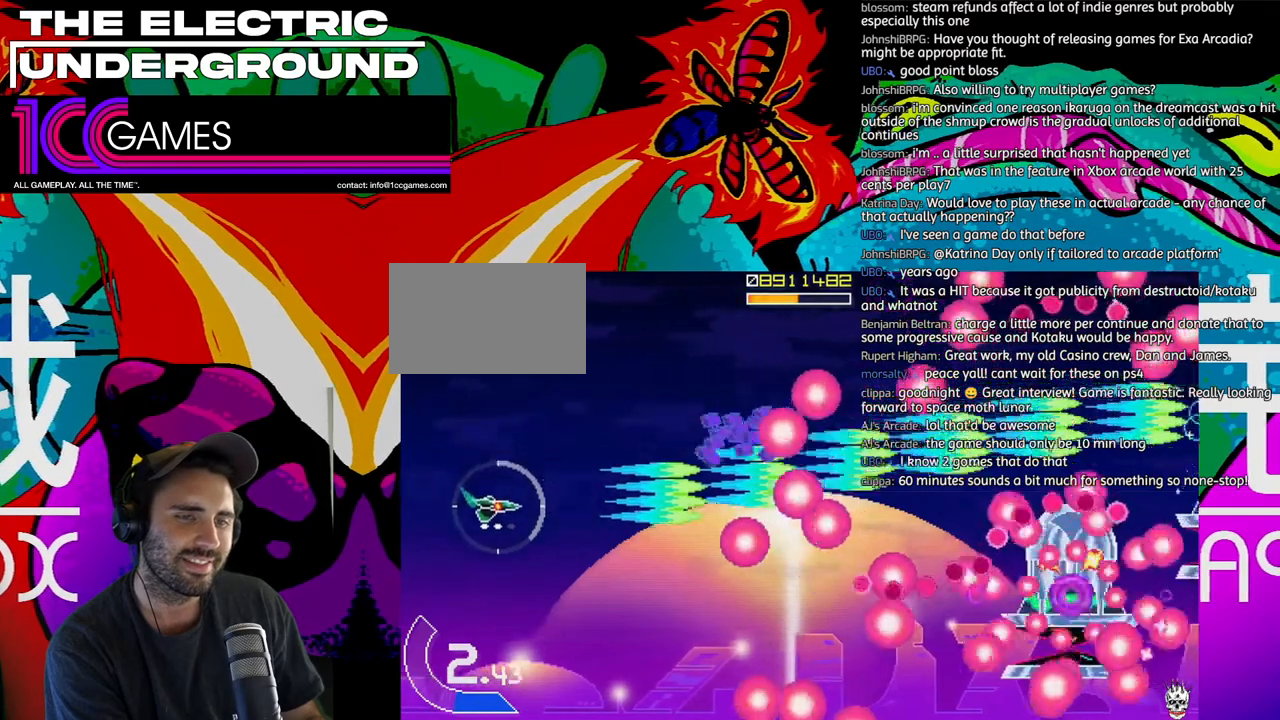
{"dt_ms": 500, "buttons": ["SQUARE", "TRIANGLE"], "left_stick": "center", "events": [[167, "left_stick", "down-left"], [300, "left_stick", "down"], [400, "left_stick", "center"]]}